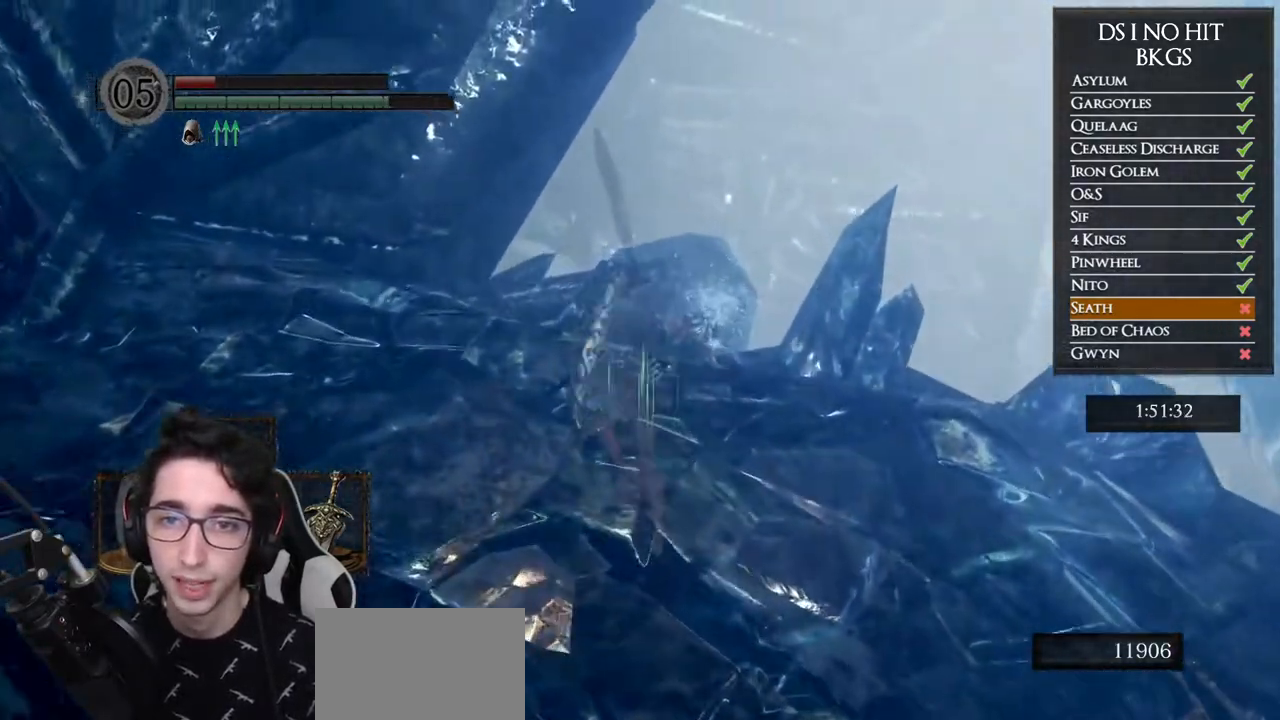
Gameplay with a controller (Xbox layout); each line is a JSON object with the inputs held at the frame after it. "button_events" lists button changes between this image and that frame as [ms after this image, input, new state], when the widget could be followed in between (sticks are given only as held states).
{"buttons": ["B"], "left_stick": "up", "right_stick": "center", "button_events": [[283, "B", "down"]]}
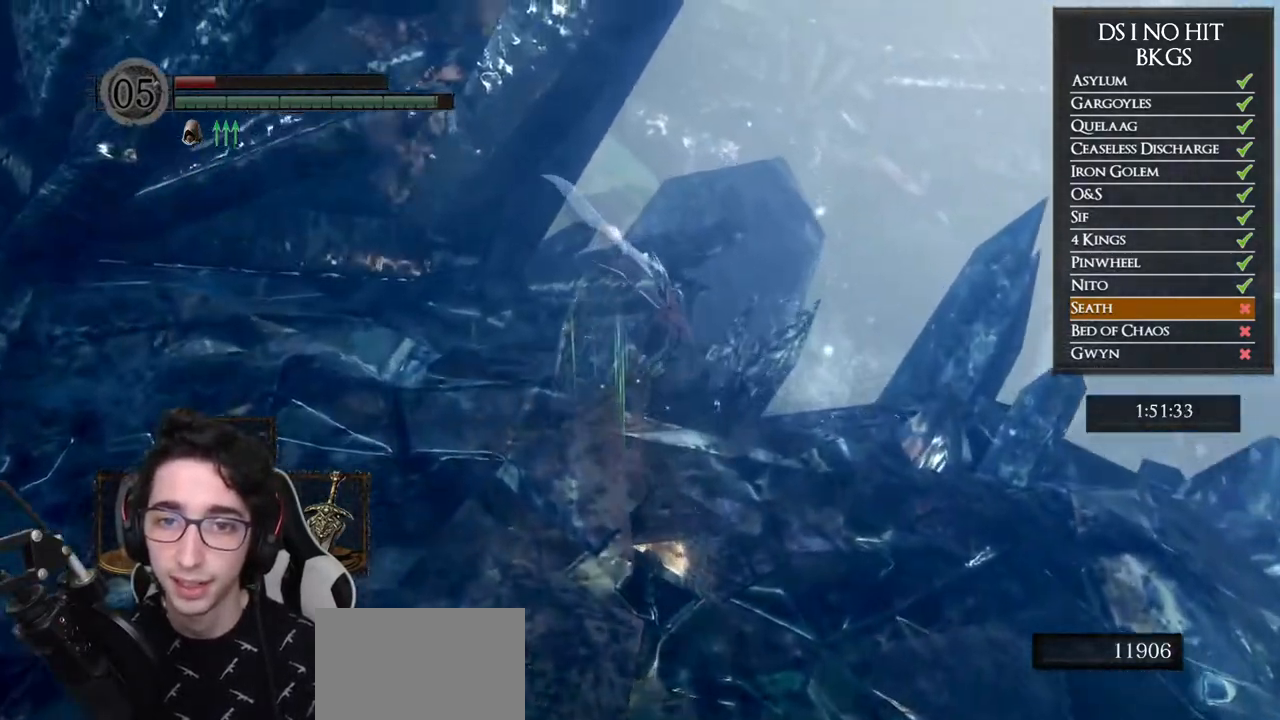
{"buttons": ["B"], "left_stick": "up", "right_stick": "center"}
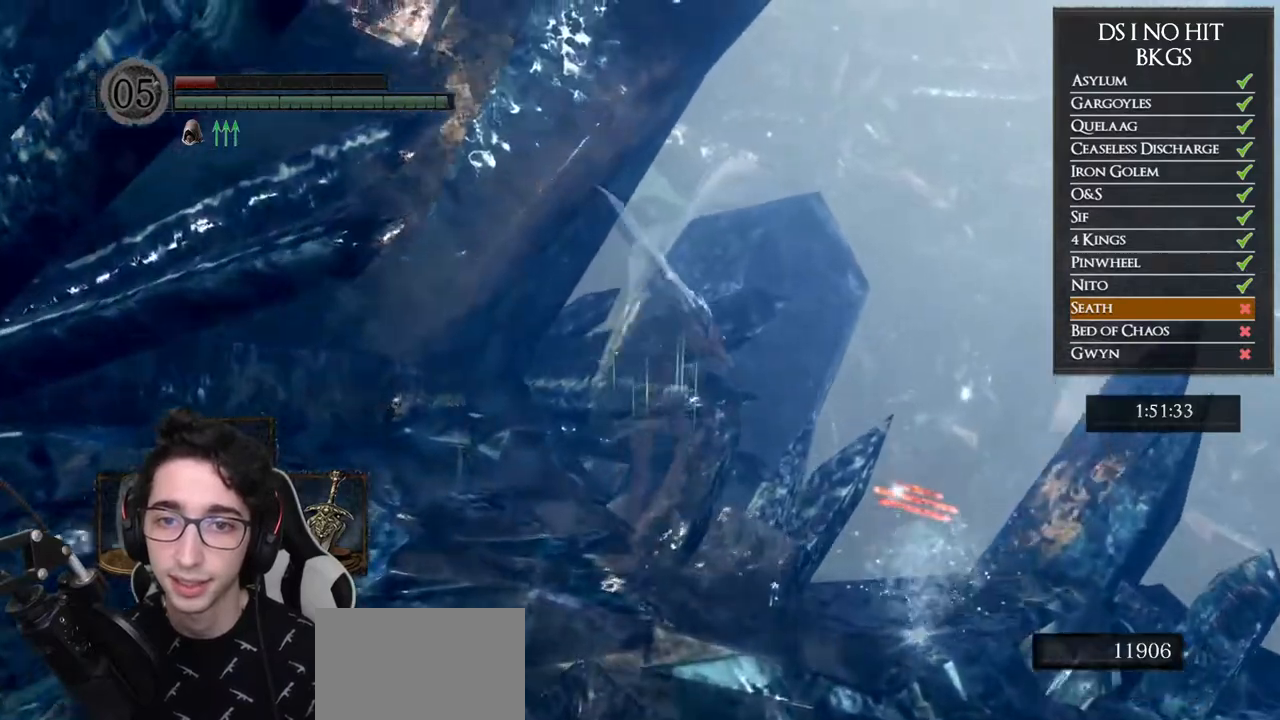
{"buttons": [], "left_stick": "up-left", "right_stick": "down", "button_events": [[317, "B", "up"]]}
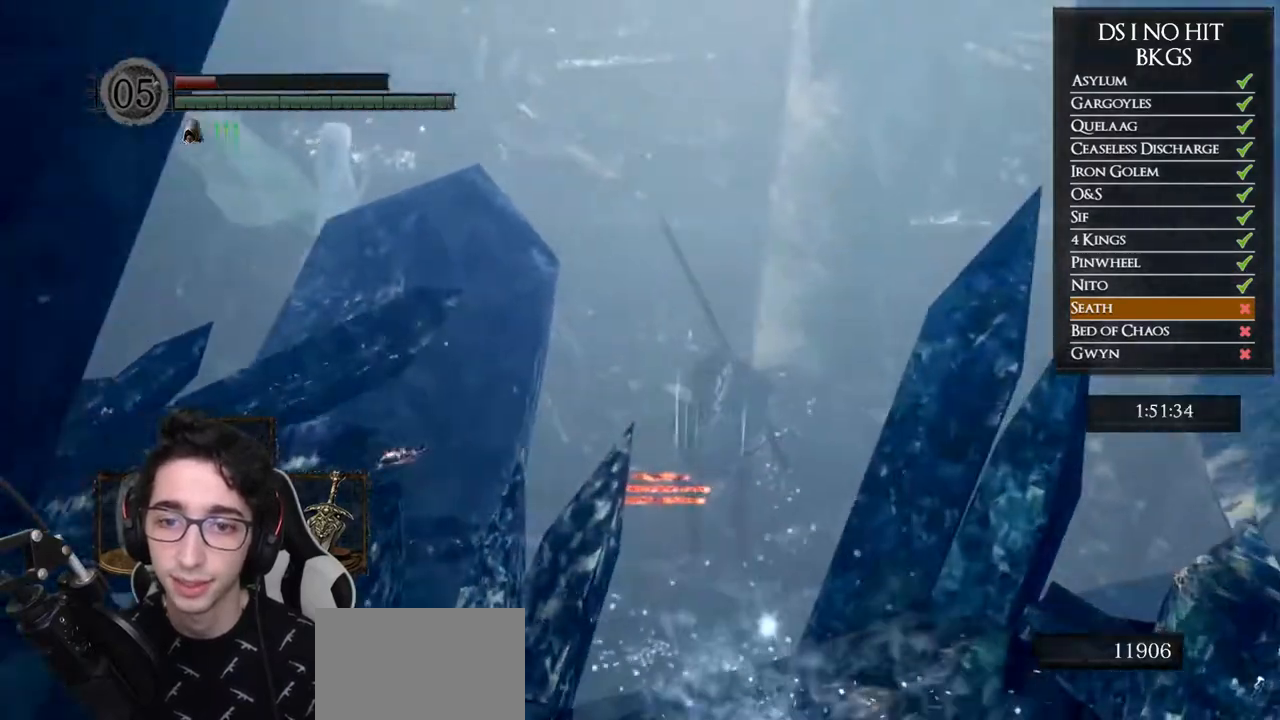
{"buttons": [], "left_stick": "center", "right_stick": "up-left", "button_events": []}
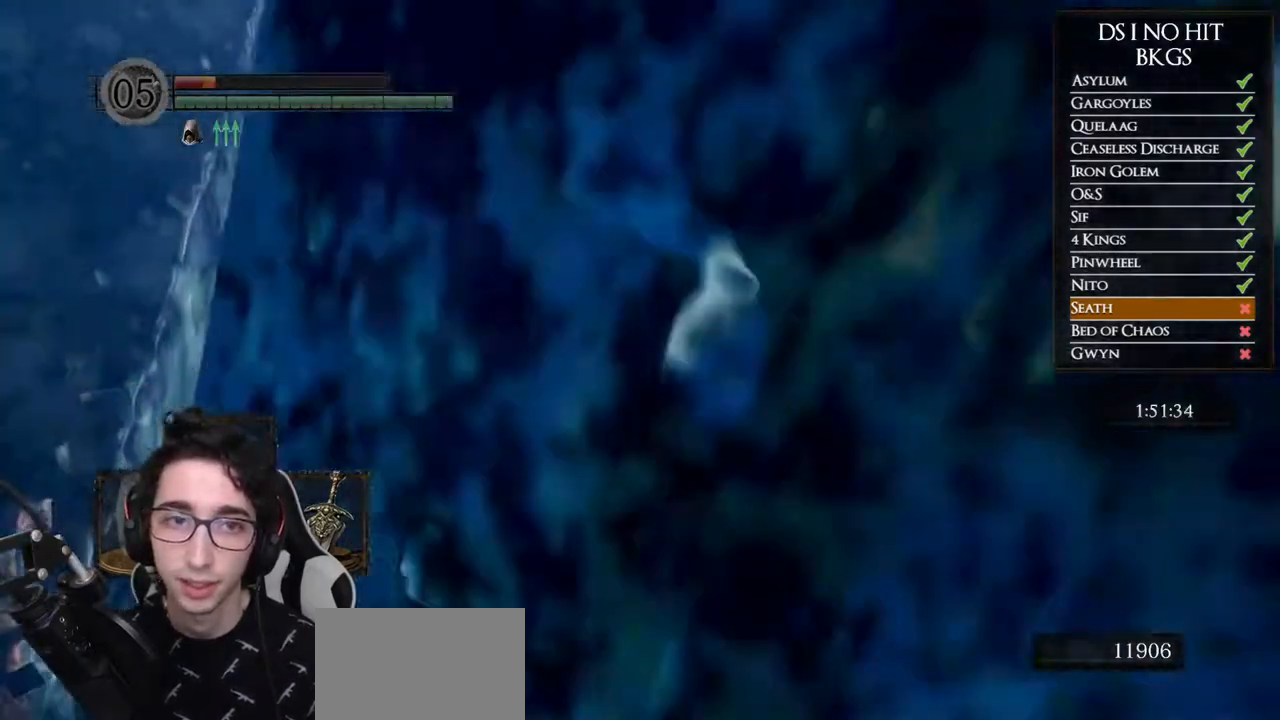
{"buttons": [], "left_stick": "up-left", "right_stick": "center", "button_events": []}
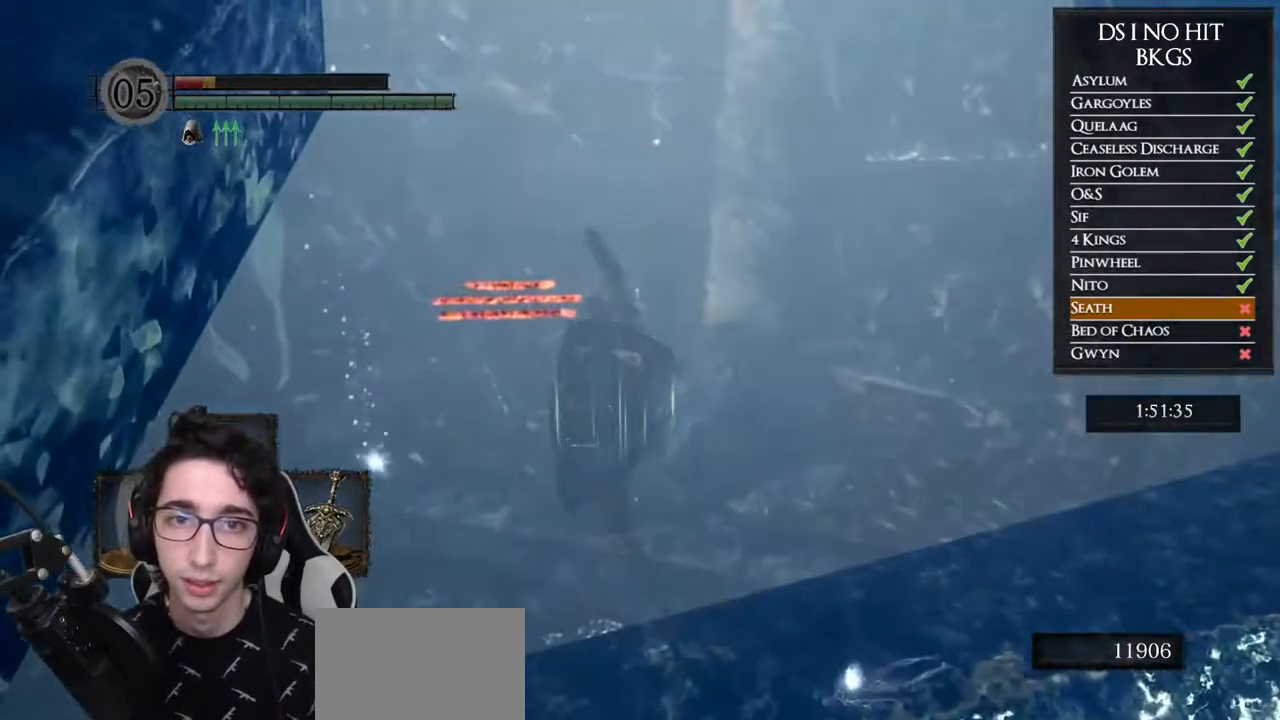
{"buttons": ["B"], "left_stick": "up", "right_stick": "center", "button_events": [[350, "B", "down"]]}
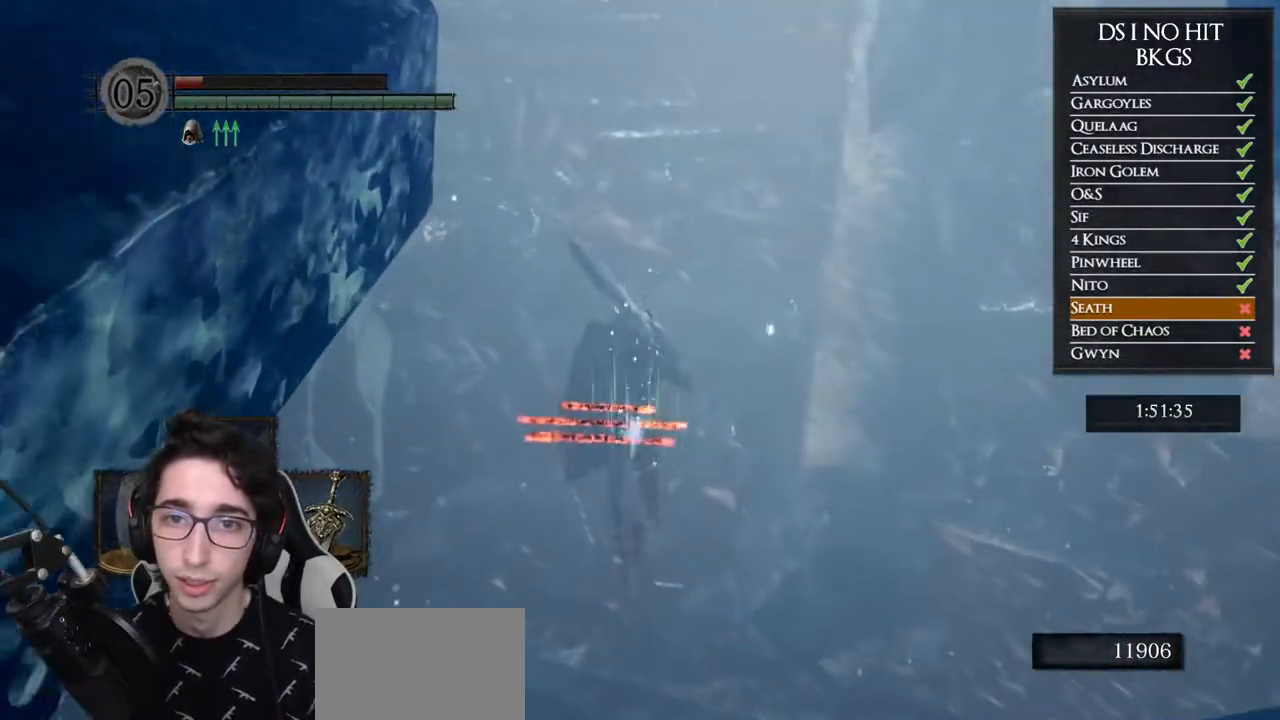
{"buttons": ["B"], "left_stick": "up", "right_stick": "center", "button_events": []}
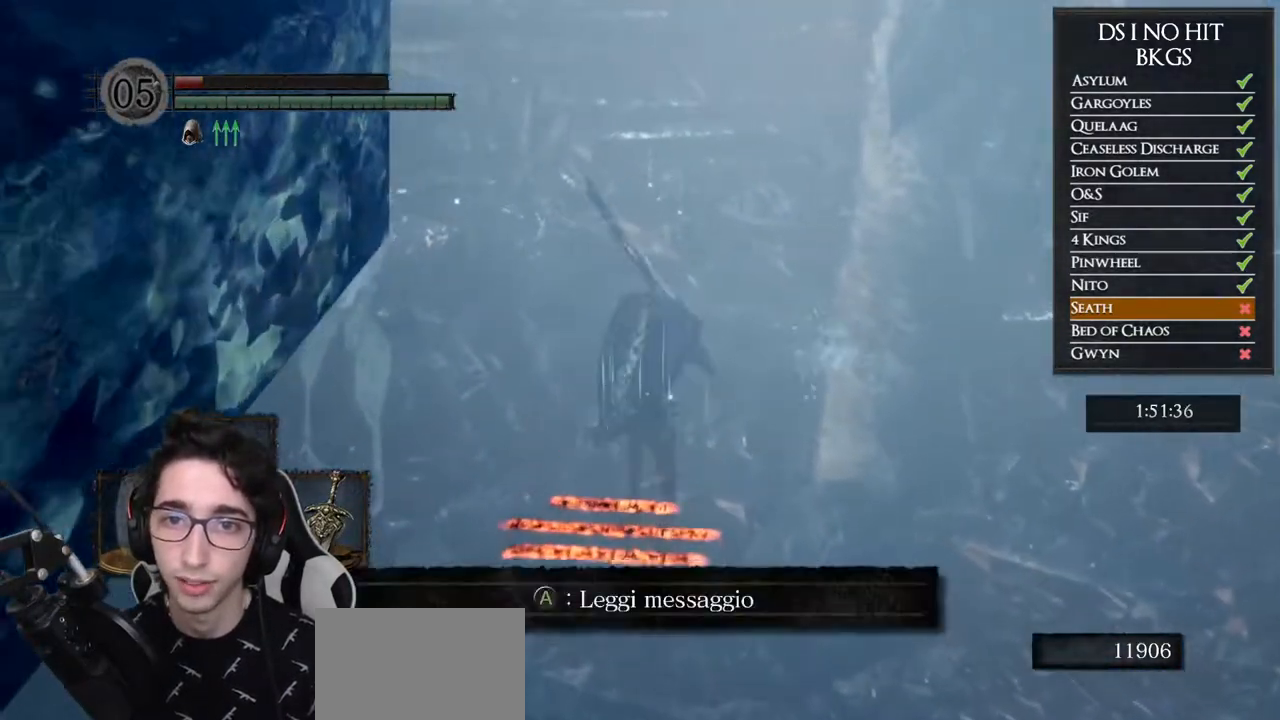
{"buttons": ["B"], "left_stick": "up", "right_stick": "center", "button_events": []}
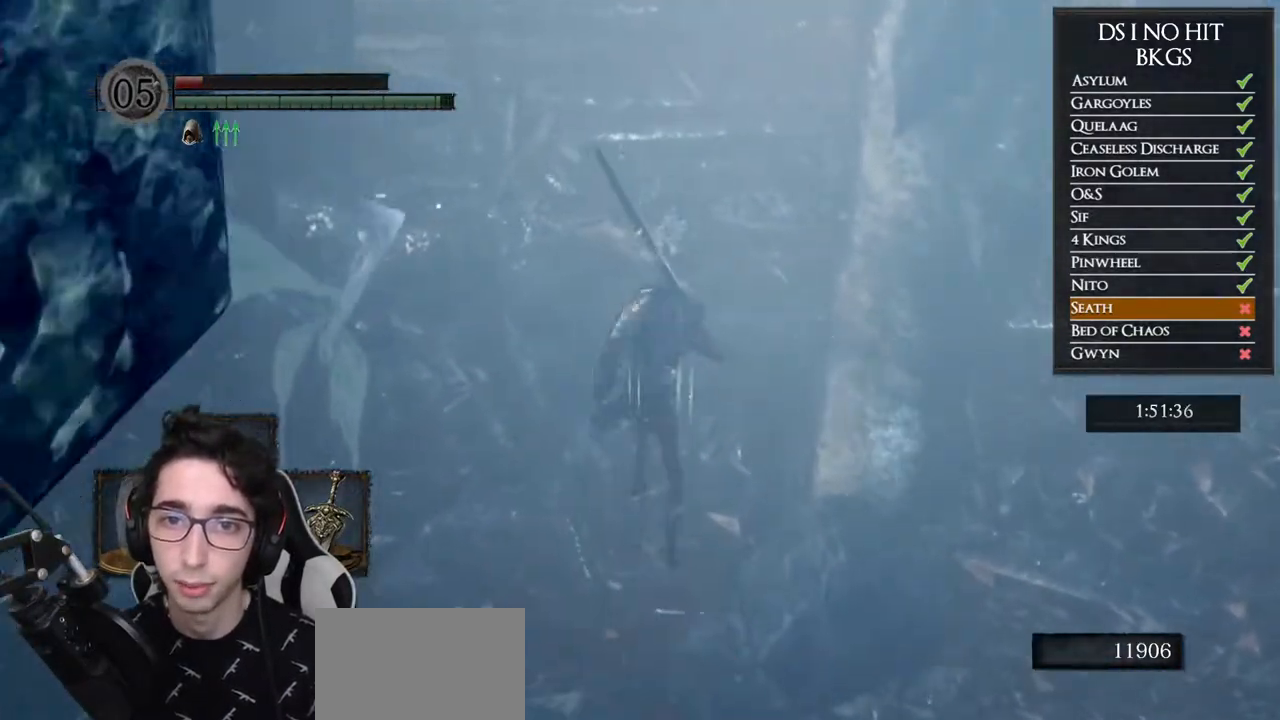
{"buttons": ["B"], "left_stick": "up", "right_stick": "center", "button_events": []}
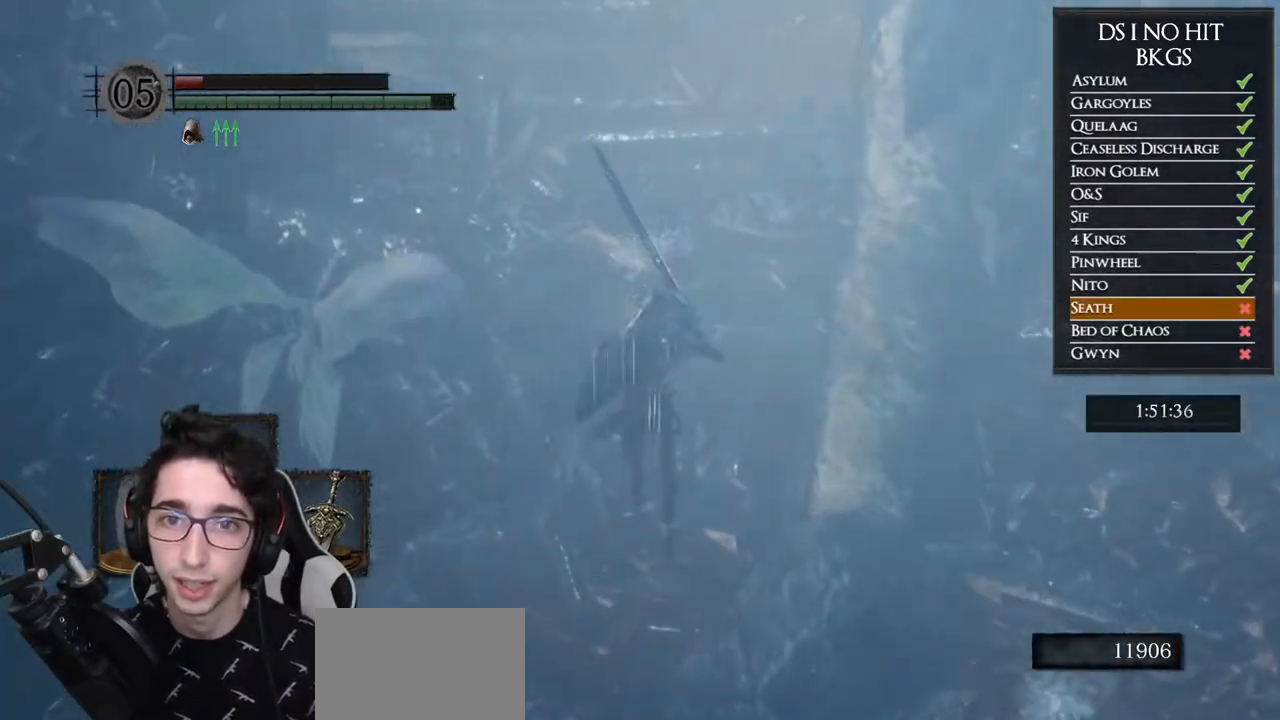
{"buttons": ["B"], "left_stick": "up", "right_stick": "center", "button_events": []}
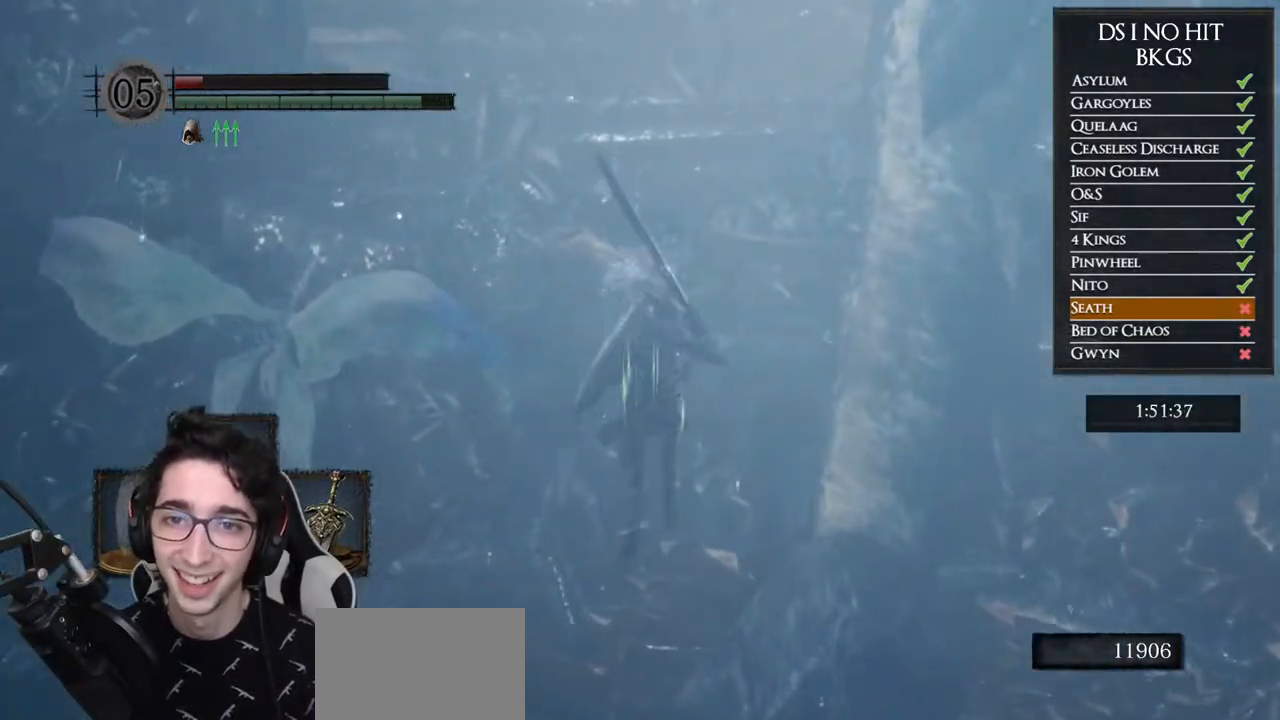
{"buttons": ["B"], "left_stick": "up", "right_stick": "center", "button_events": []}
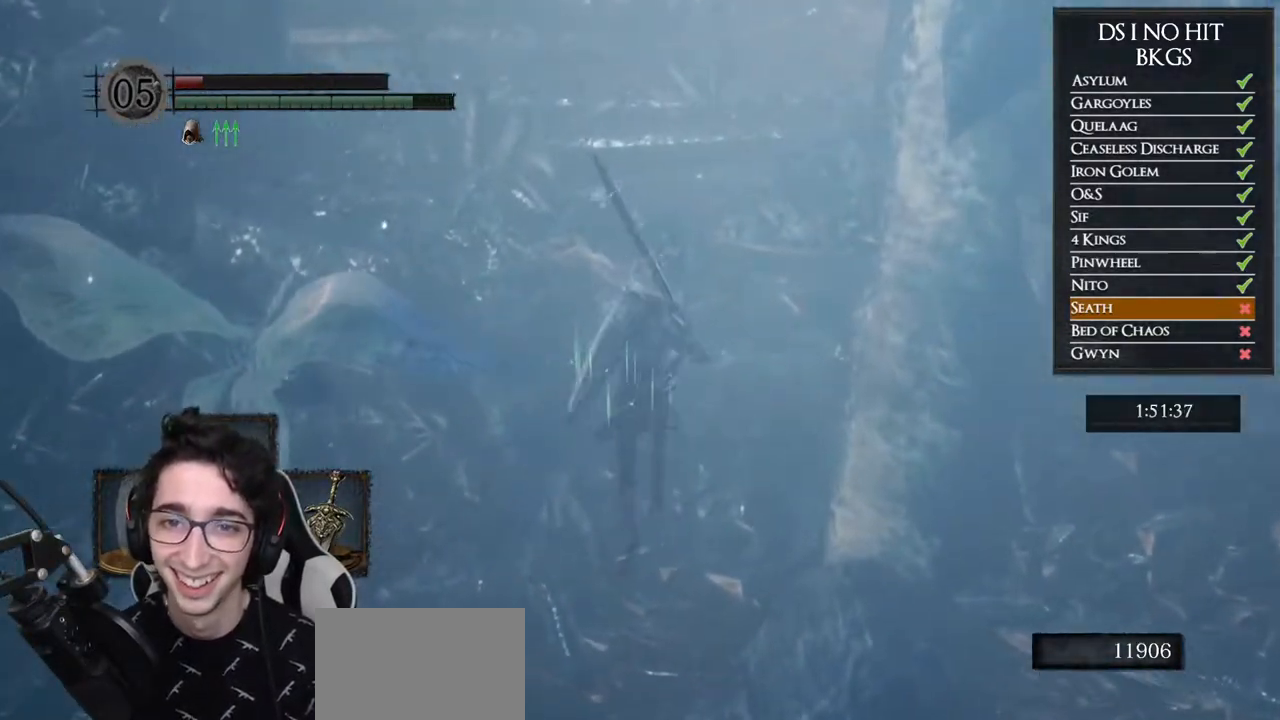
{"buttons": ["B"], "left_stick": "up", "right_stick": "center", "button_events": []}
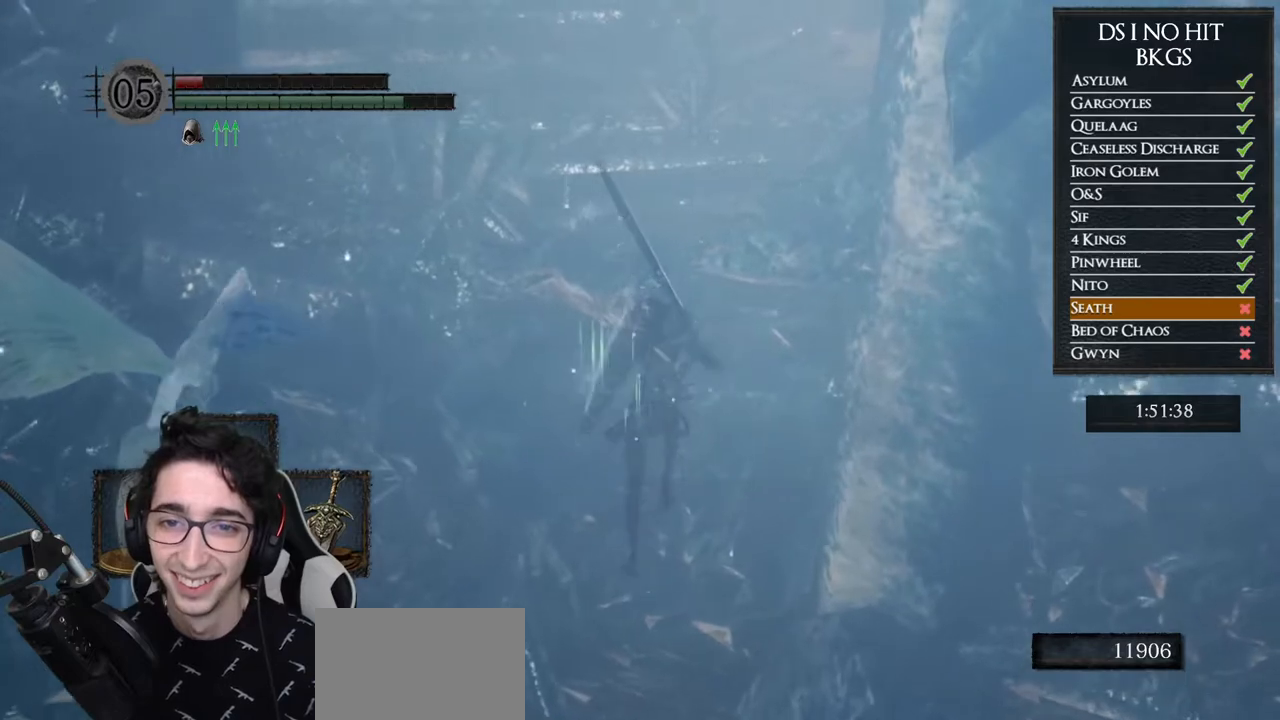
{"buttons": ["B"], "left_stick": "up", "right_stick": "center", "button_events": []}
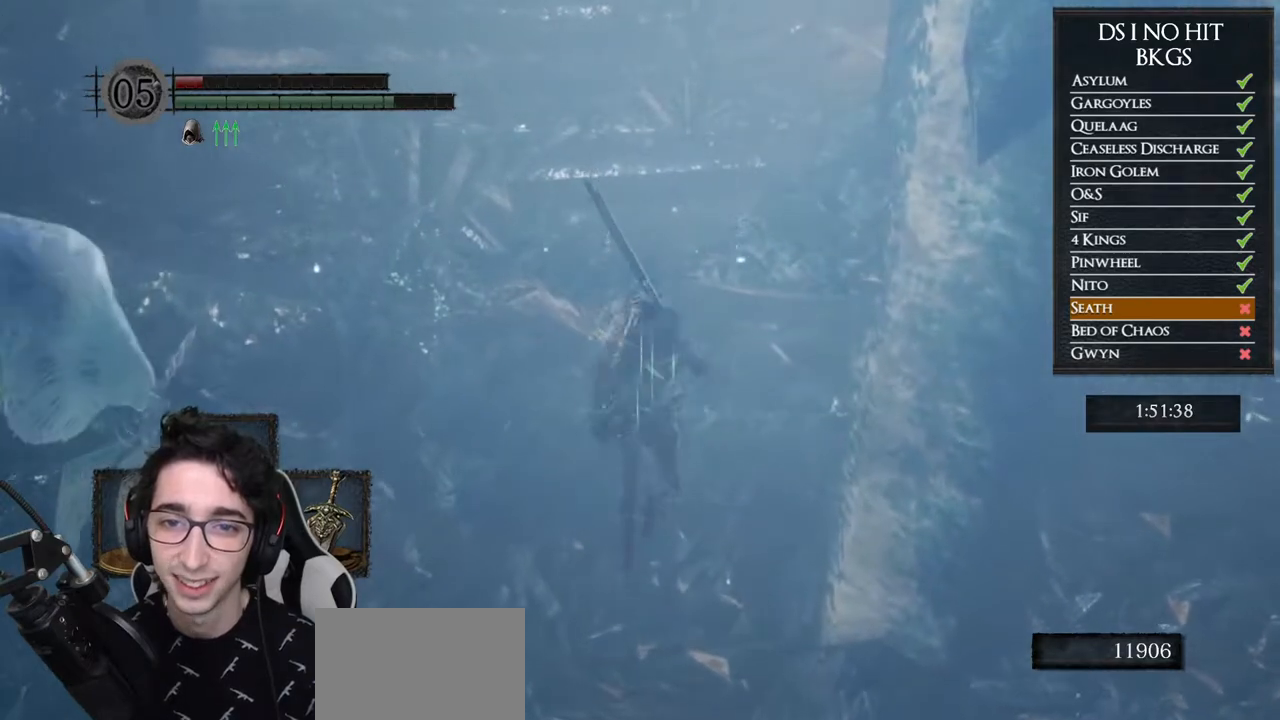
{"buttons": ["B"], "left_stick": "up", "right_stick": "center", "button_events": []}
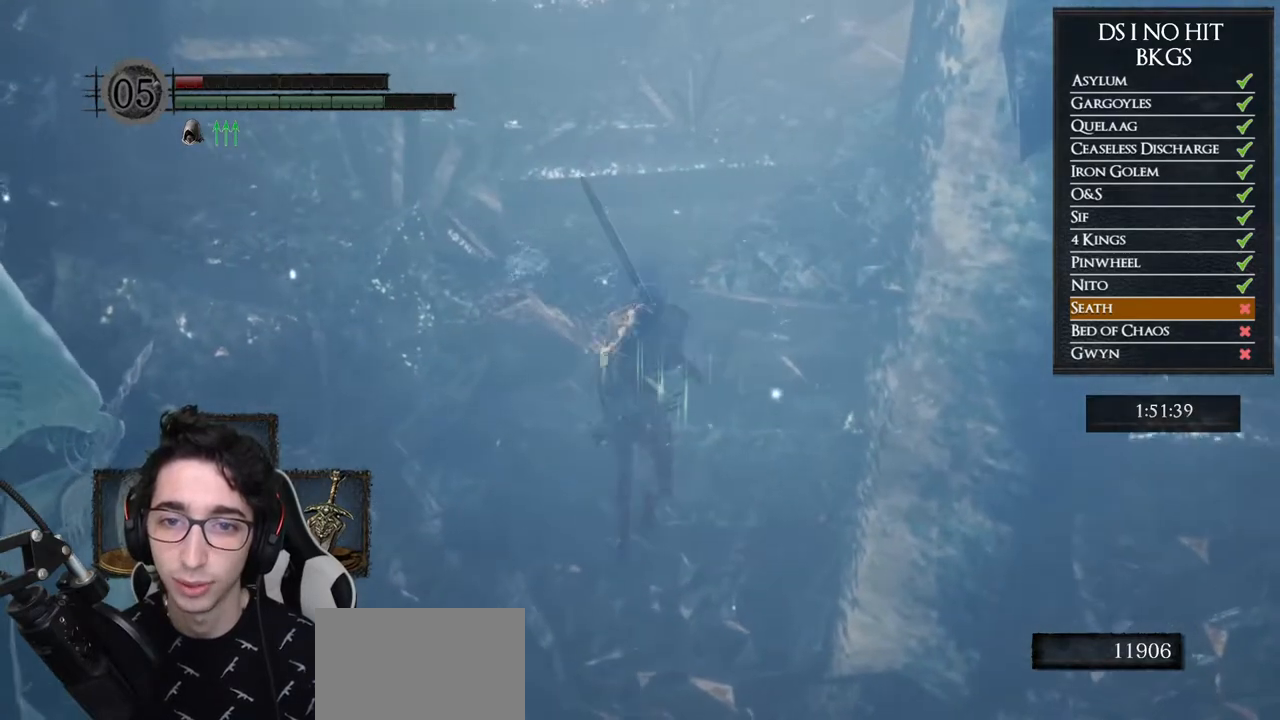
{"buttons": ["B"], "left_stick": "up", "right_stick": "center", "button_events": []}
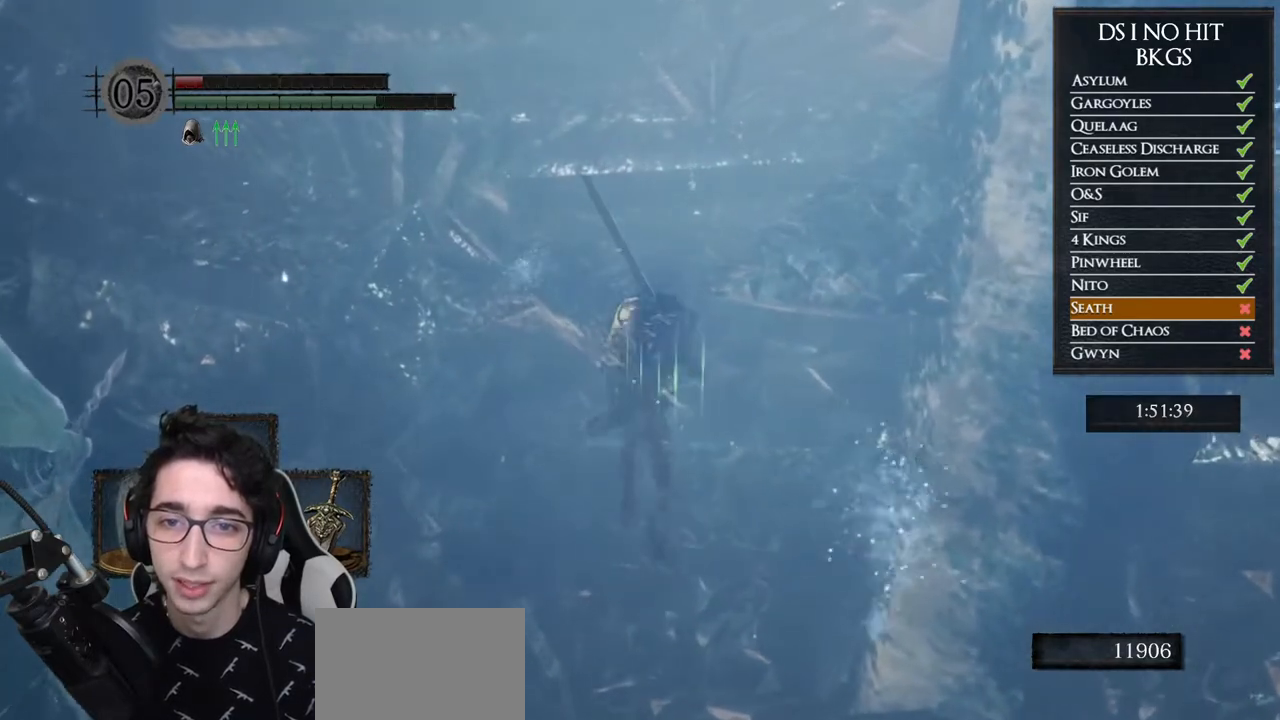
{"buttons": ["B"], "left_stick": "up", "right_stick": "center", "button_events": []}
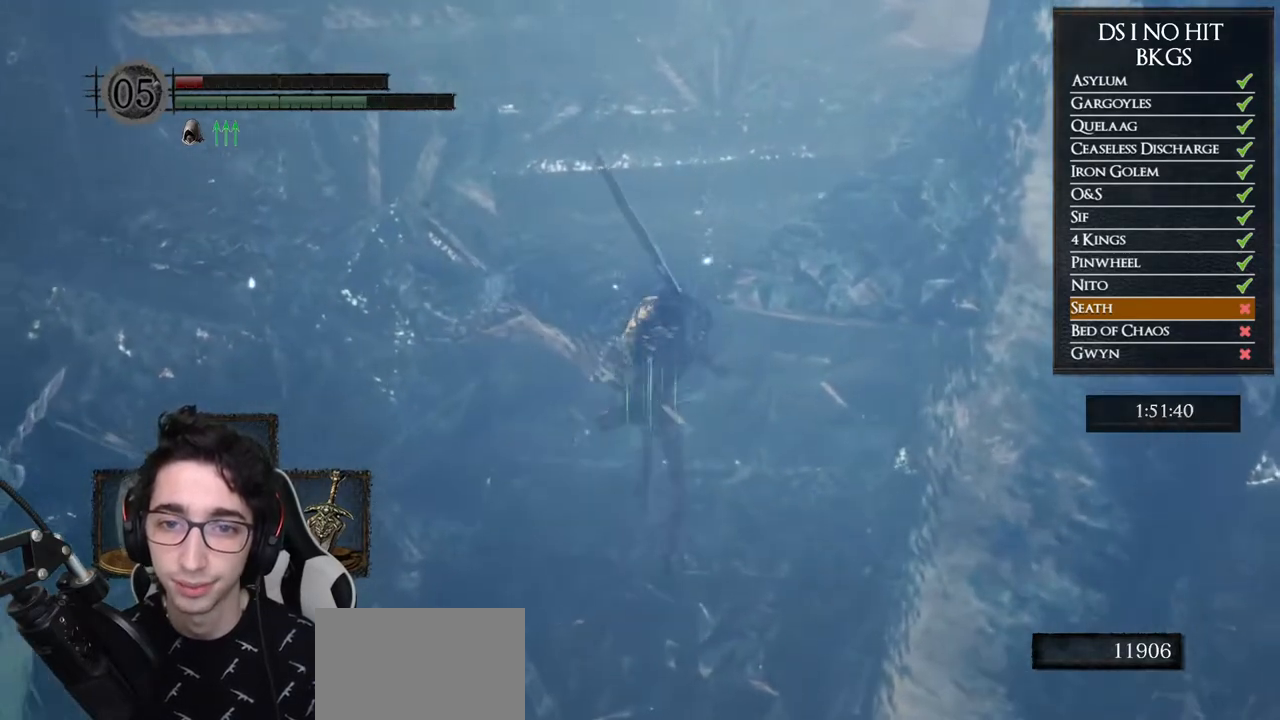
{"buttons": ["B"], "left_stick": "up", "right_stick": "center", "button_events": []}
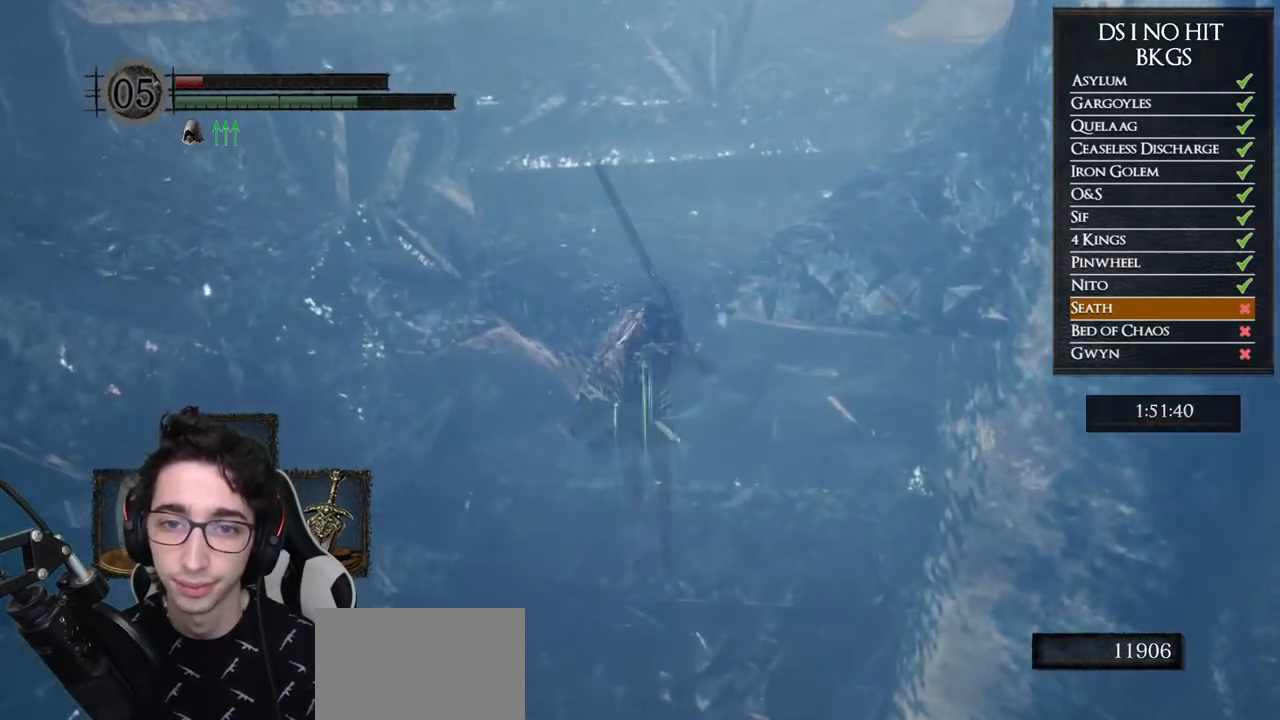
{"buttons": ["B"], "left_stick": "up", "right_stick": "center", "button_events": []}
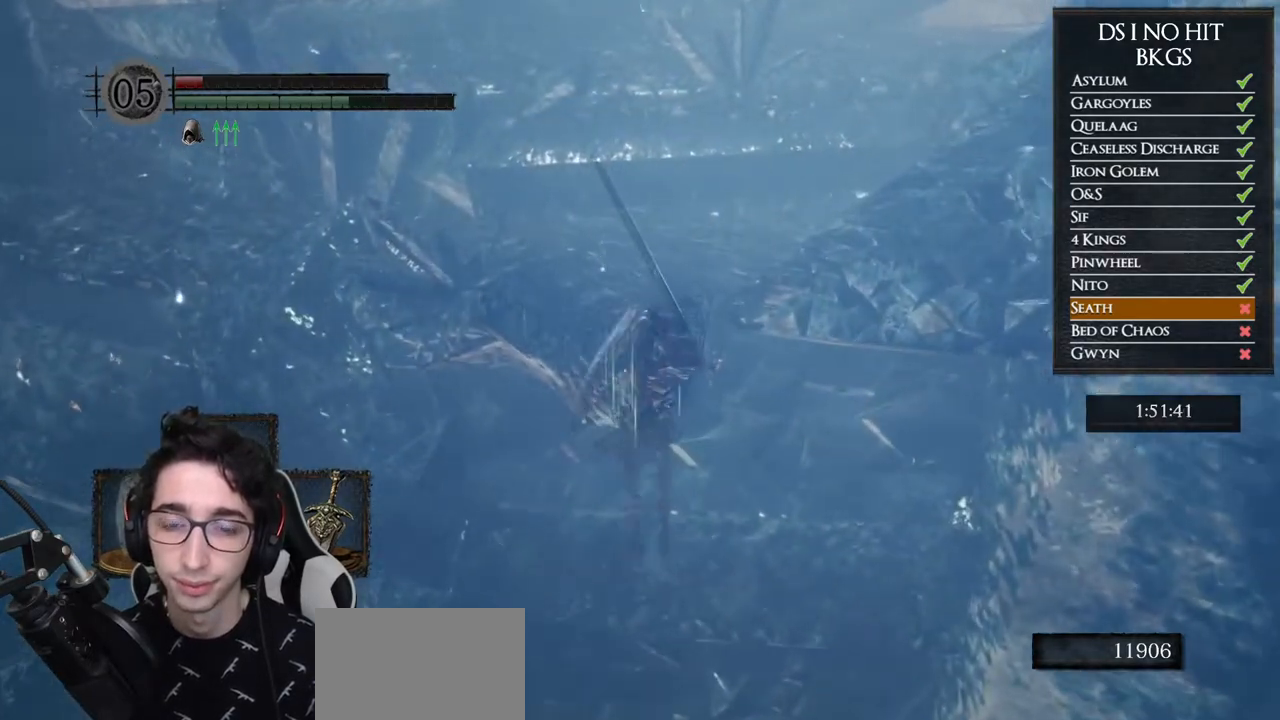
{"buttons": ["B"], "left_stick": "up", "right_stick": "center", "button_events": []}
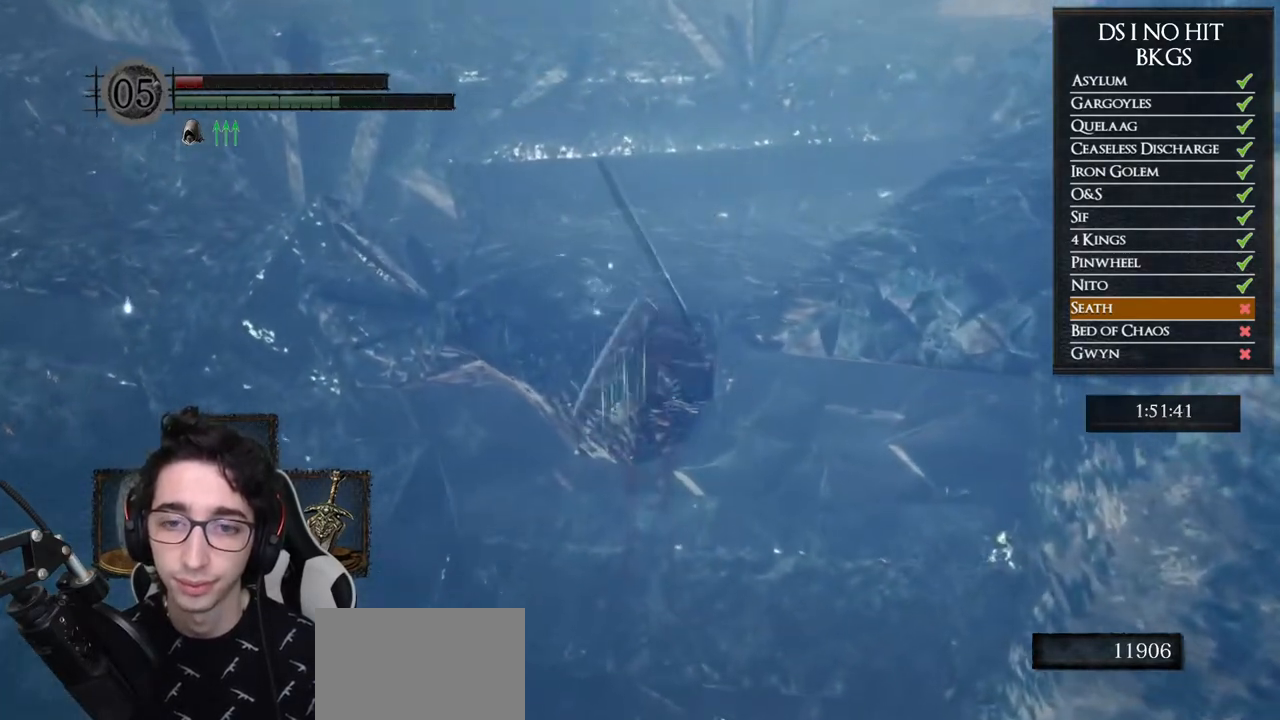
{"buttons": ["B"], "left_stick": "up", "right_stick": "center", "button_events": []}
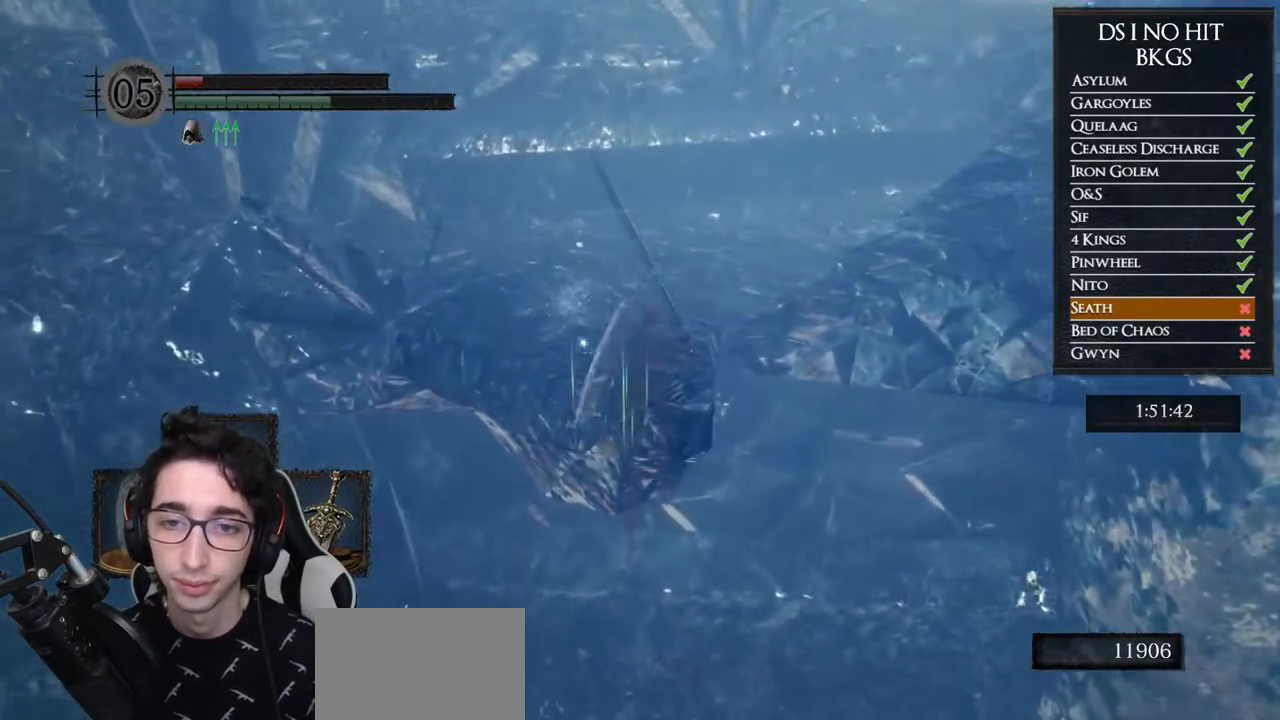
{"buttons": ["B"], "left_stick": "up", "right_stick": "center", "button_events": []}
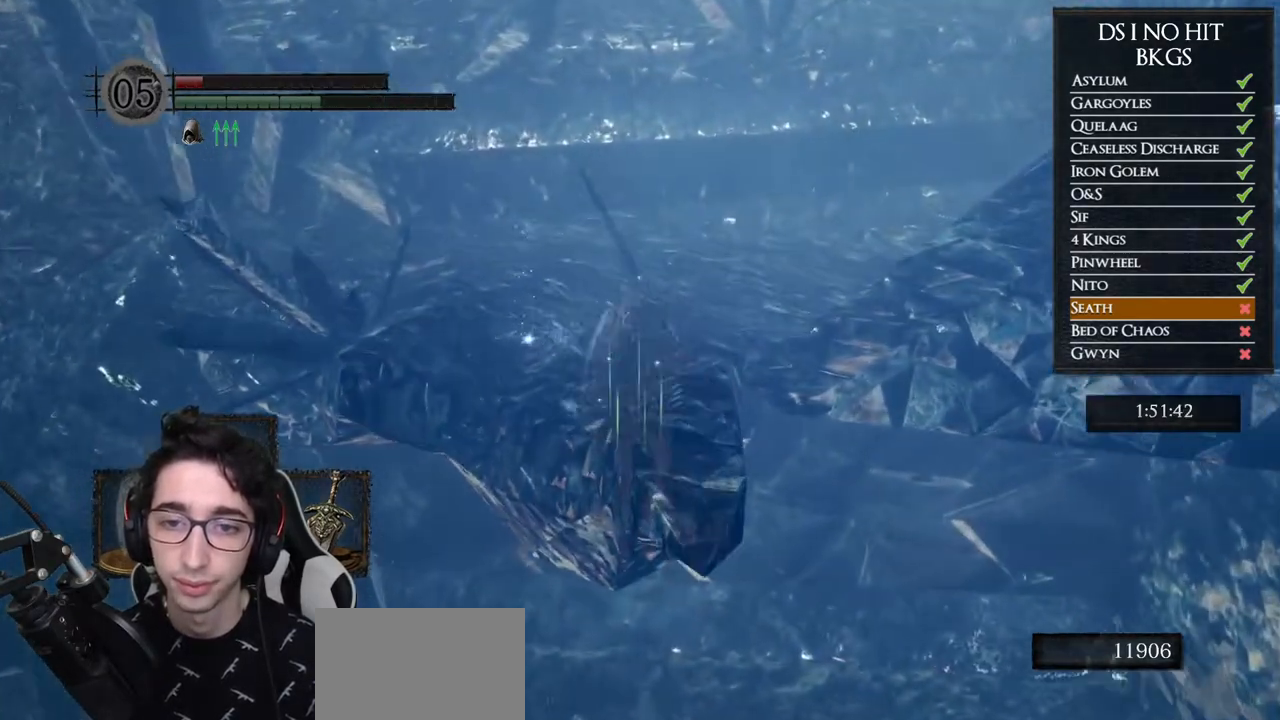
{"buttons": ["B"], "left_stick": "up", "right_stick": "center", "button_events": []}
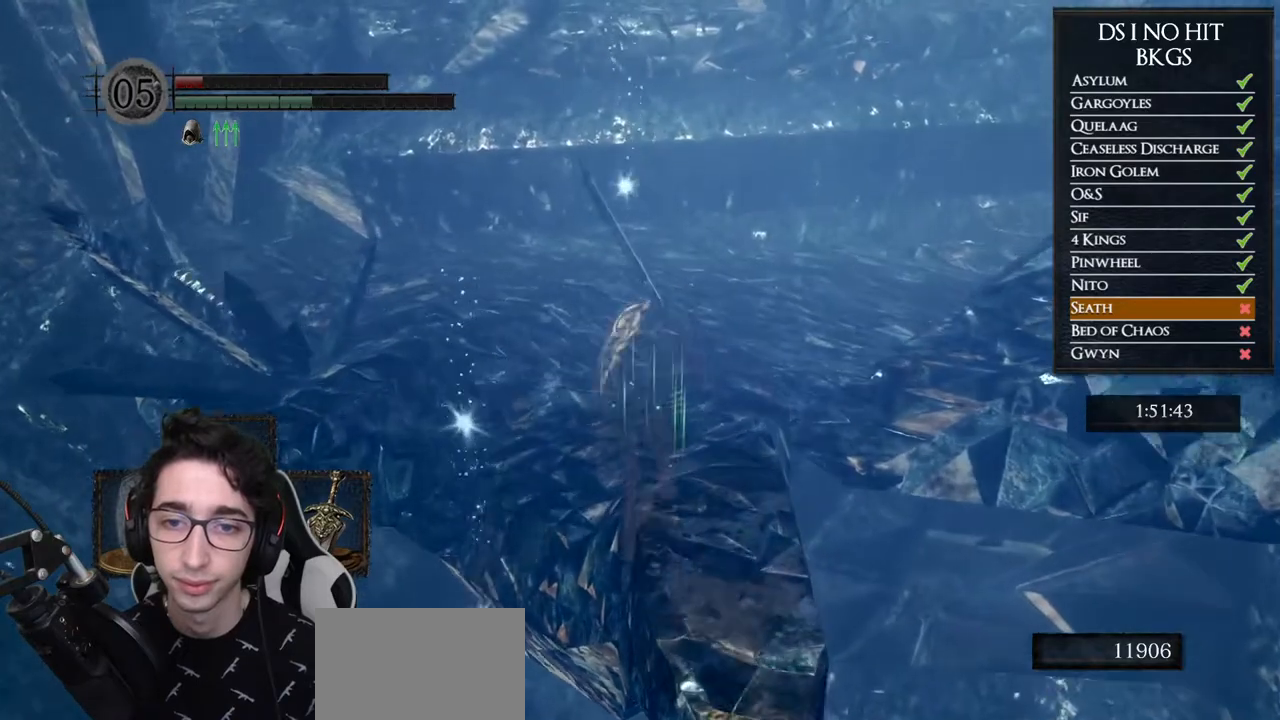
{"buttons": ["B"], "left_stick": "up", "right_stick": "center", "button_events": []}
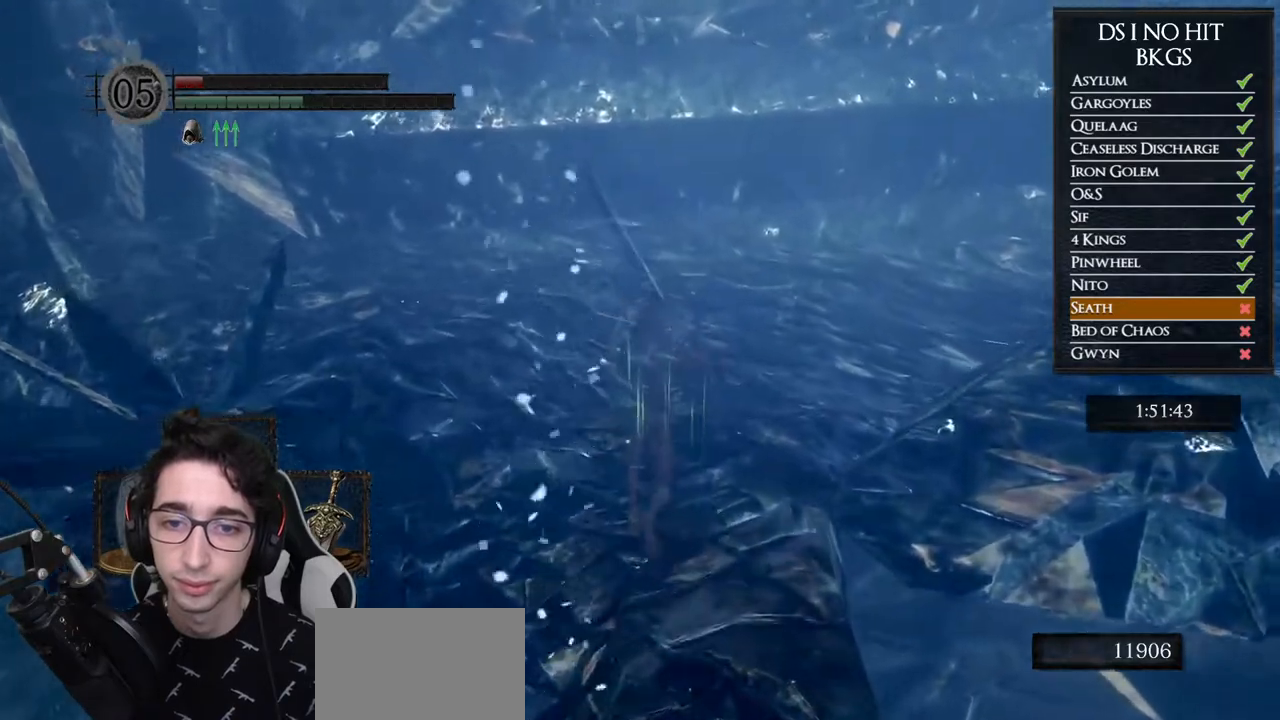
{"buttons": [], "left_stick": "up", "right_stick": "center", "button_events": [[483, "B", "up"]]}
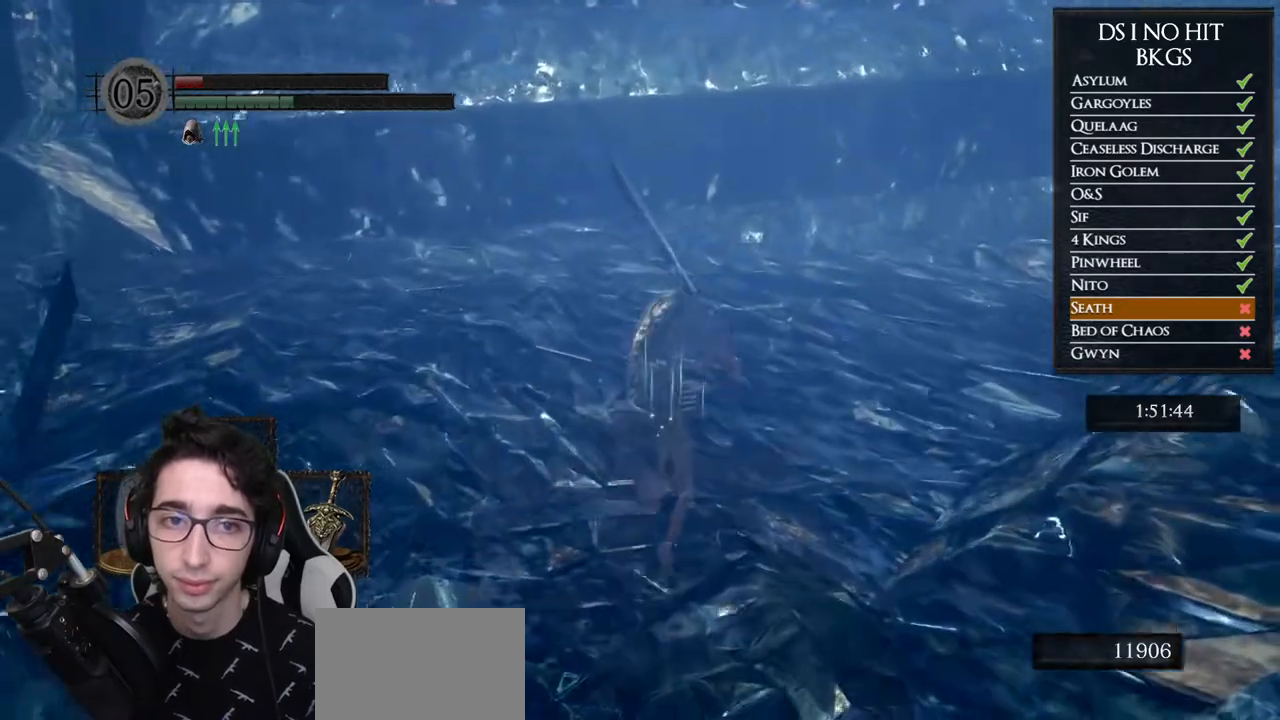
{"buttons": [], "left_stick": "up", "right_stick": "right", "button_events": []}
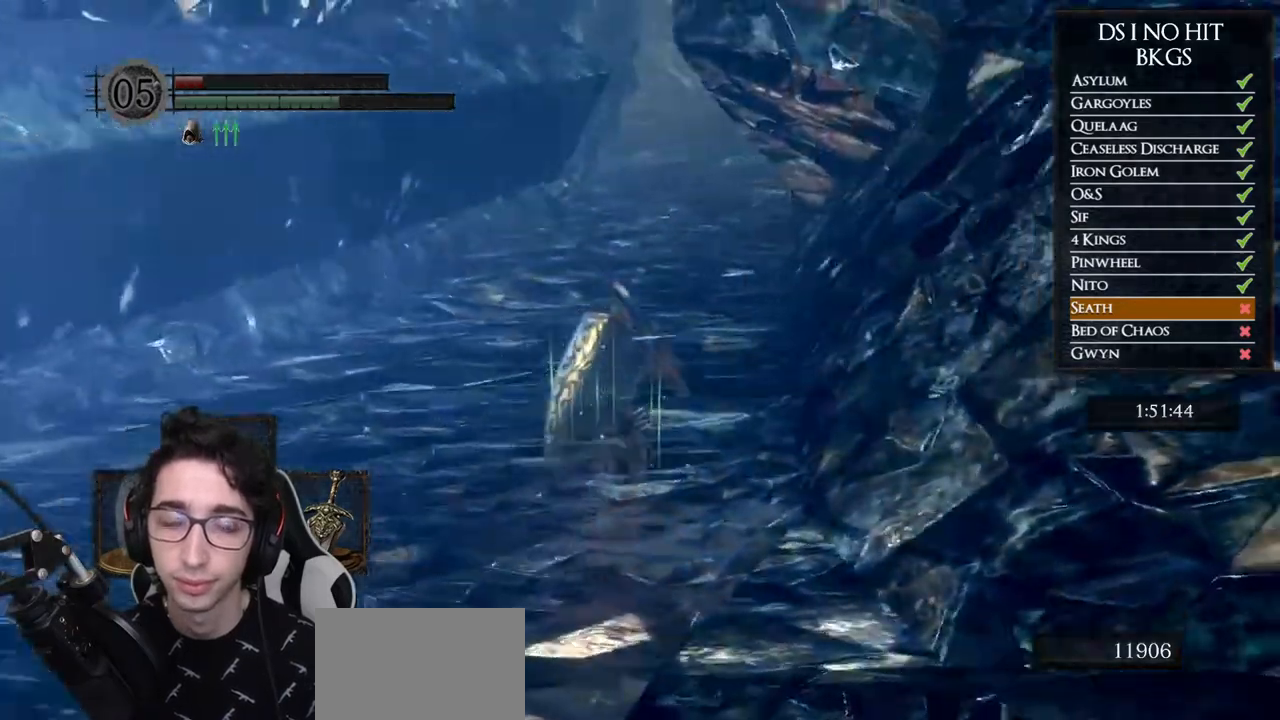
{"buttons": ["B"], "left_stick": "up", "right_stick": "center", "button_events": [[167, "B", "down"]]}
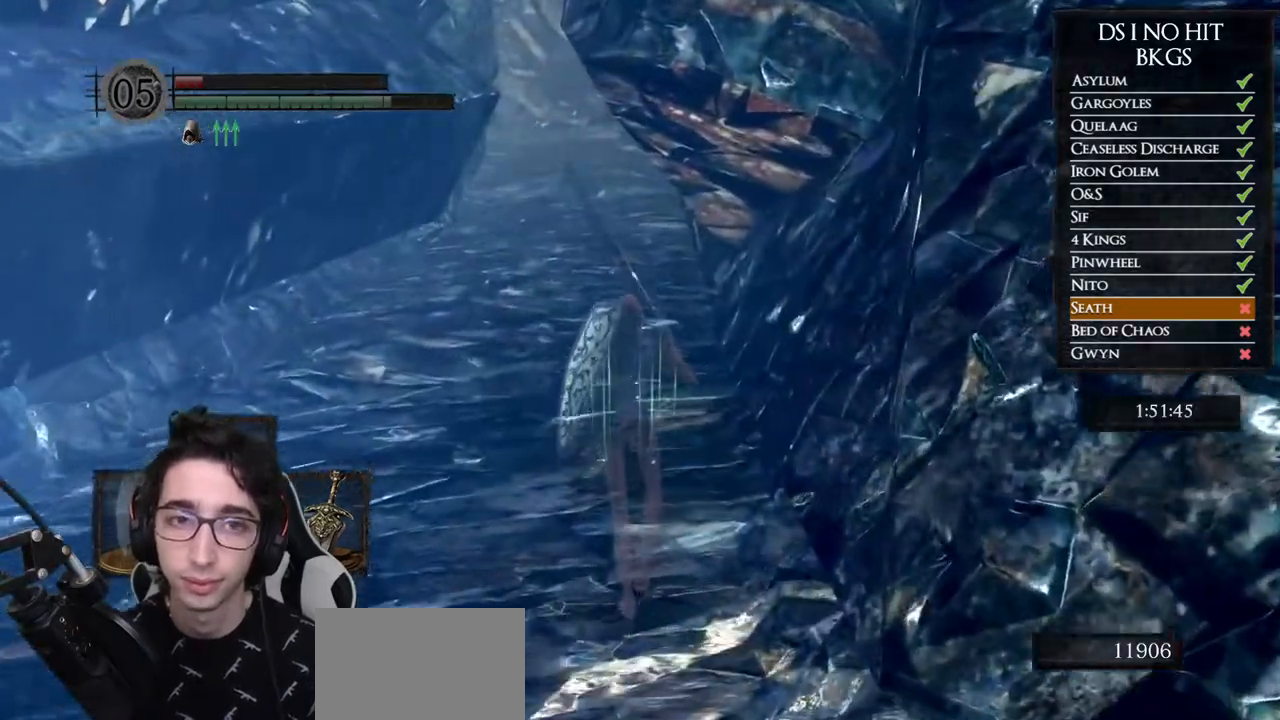
{"buttons": ["B"], "left_stick": "up", "right_stick": "center", "button_events": []}
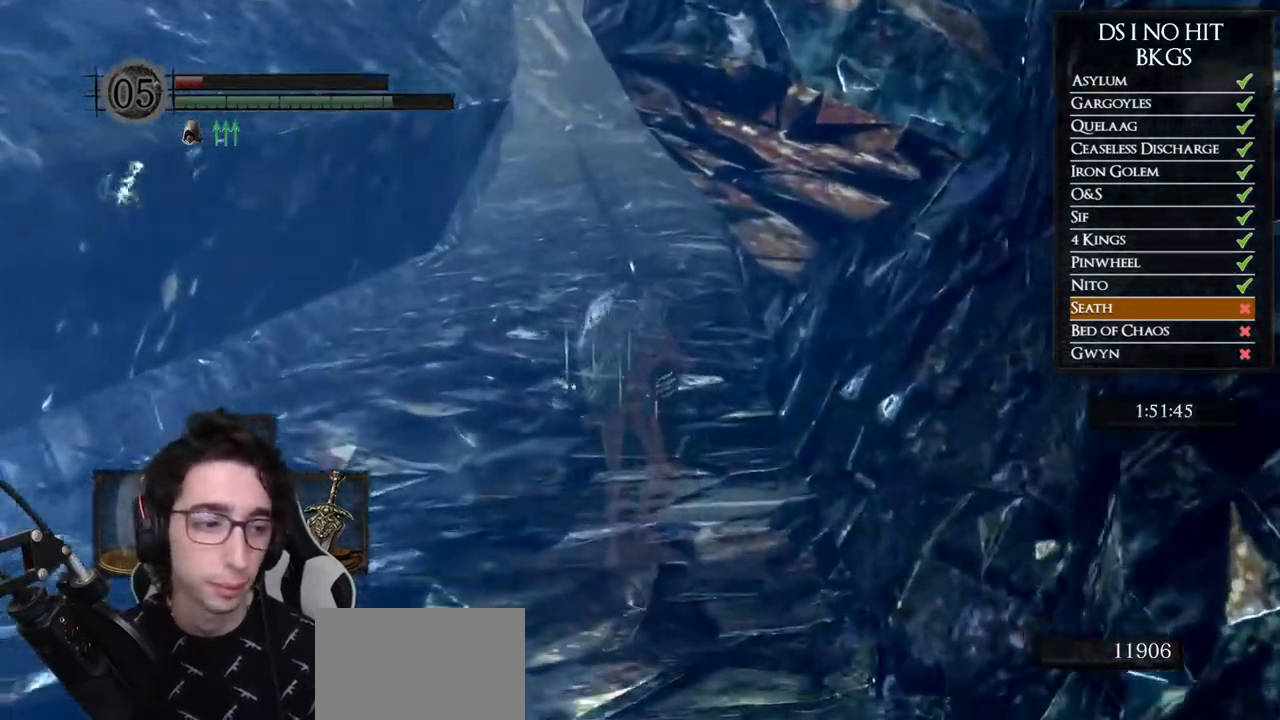
{"buttons": ["B"], "left_stick": "up", "right_stick": "center", "button_events": []}
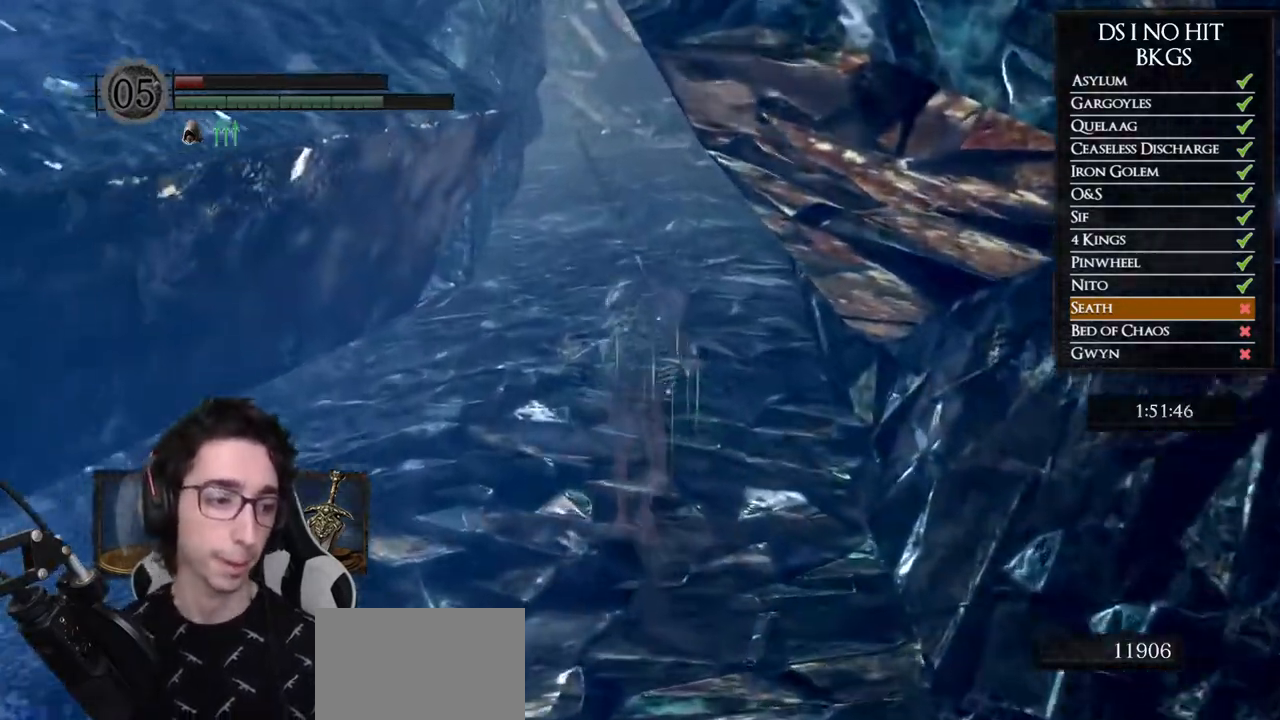
{"buttons": ["B"], "left_stick": "up", "right_stick": "center", "button_events": []}